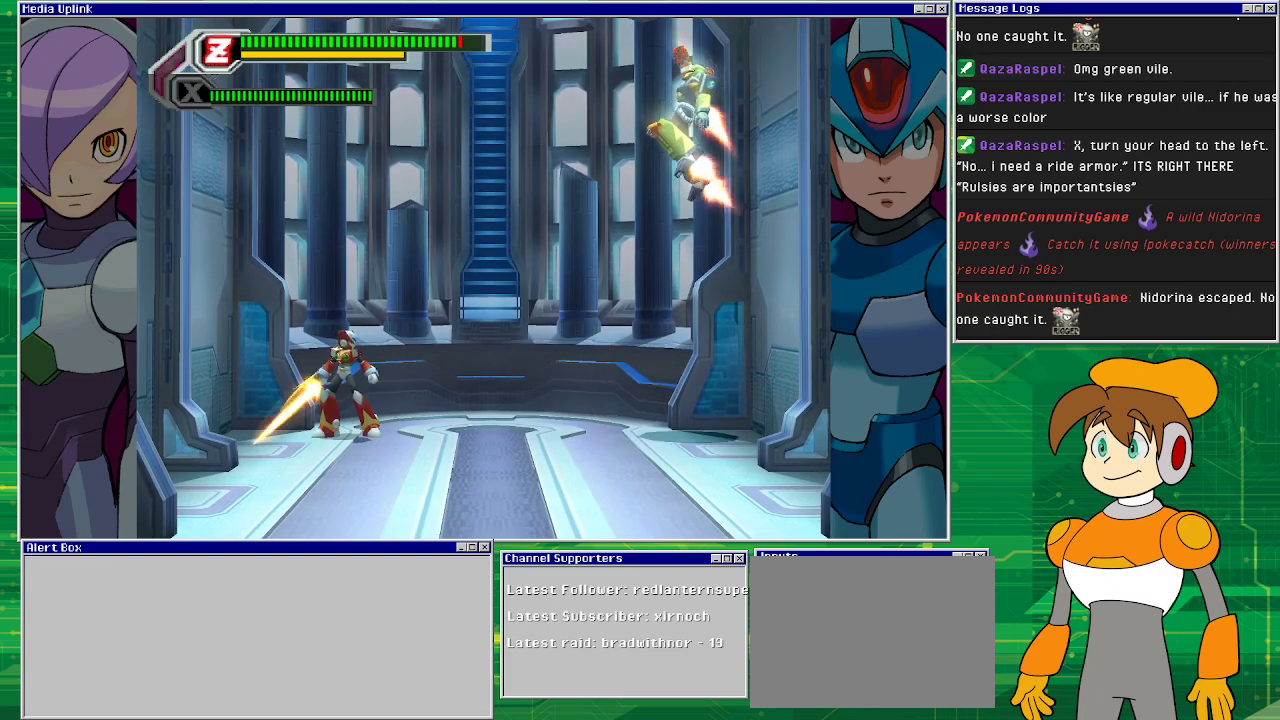
Gameplay with a controller (PlayStation layout); each line is a JSON object with the inputs held at the frame after it. "events" lists button and stick changes between this image and that frame as [ms after this image, input, new state], when the widget could be followed in between. Not read: L2 L3 R2 R3 right_stick.
{"buttons": ["DPAD_RIGHT"], "left_stick": "center", "events": [[67, "DPAD_RIGHT", "down"]]}
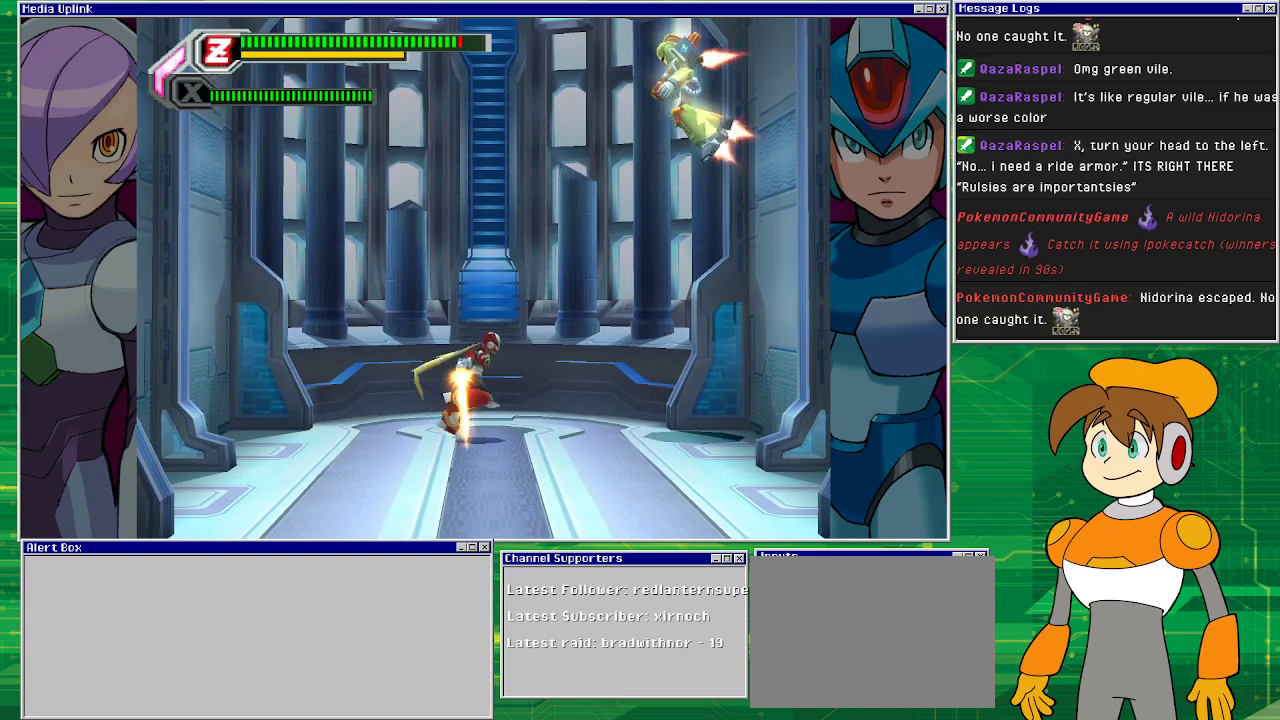
{"buttons": ["DPAD_RIGHT"], "left_stick": "center", "events": []}
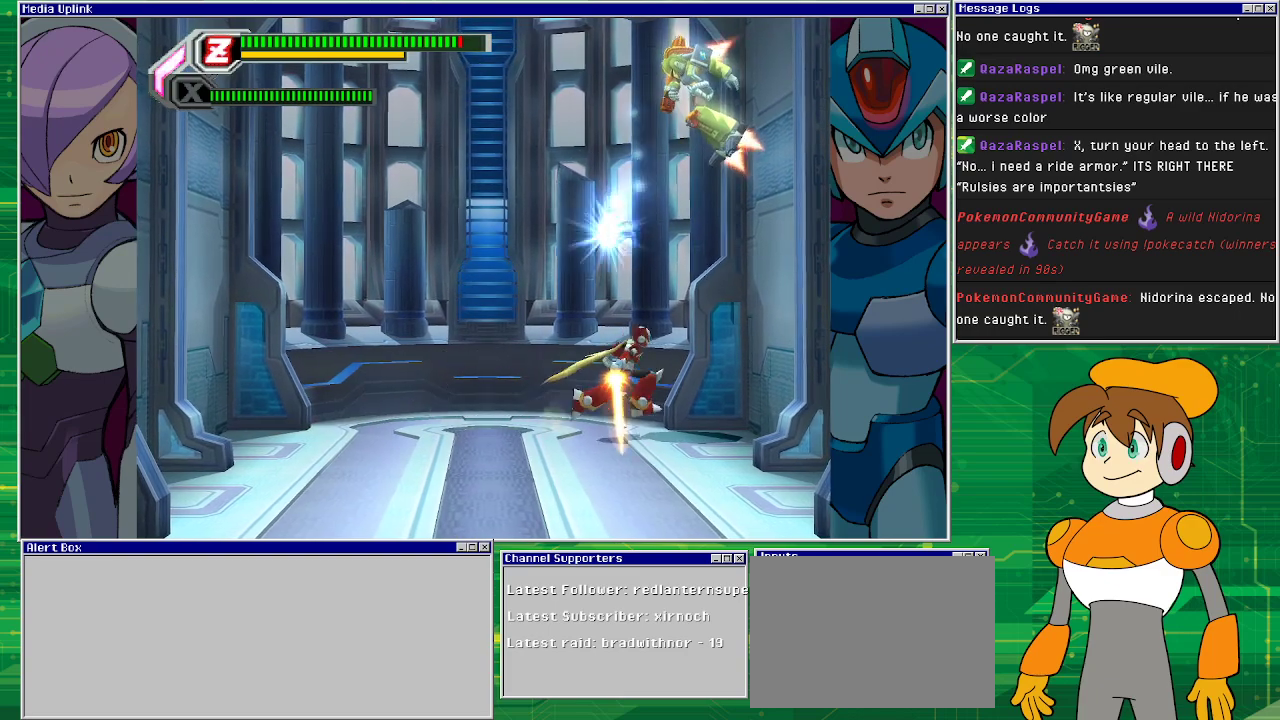
{"buttons": ["TRIANGLE", "DPAD_UP"], "left_stick": "center", "events": [[200, "DPAD_UP", "down"], [233, "DPAD_RIGHT", "up"], [233, "TRIANGLE", "down"]]}
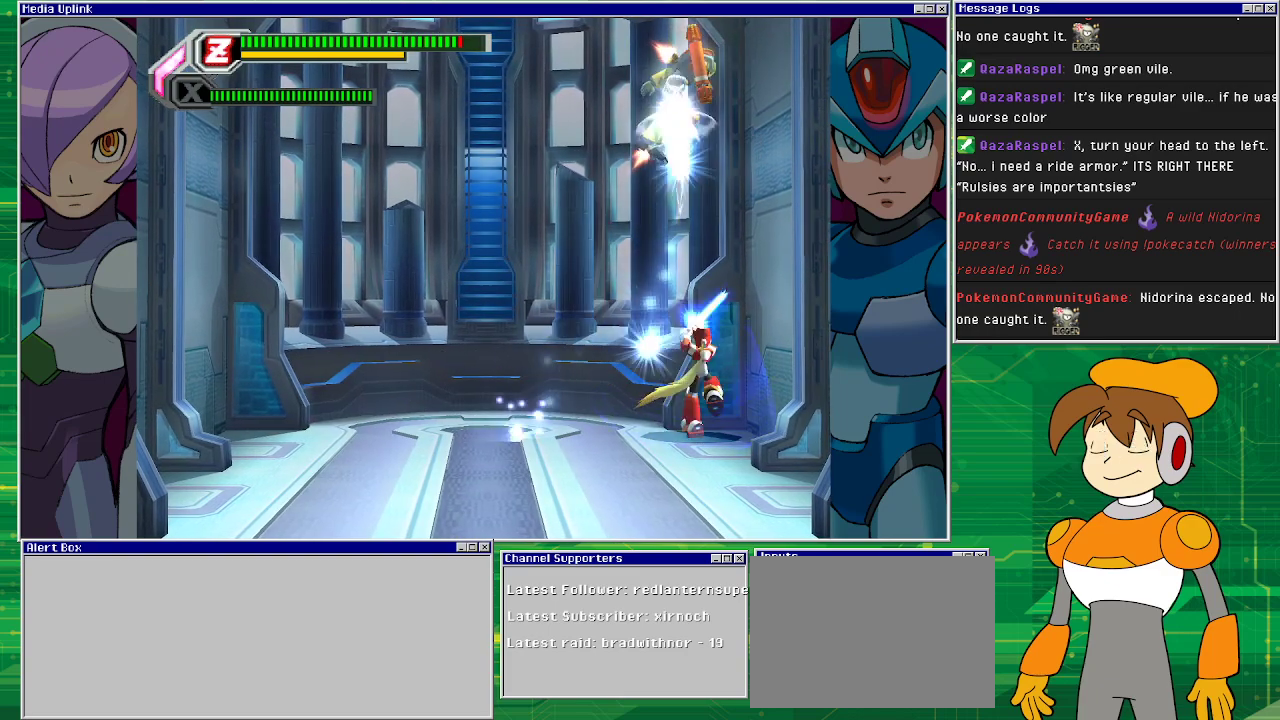
{"buttons": ["TRIANGLE", "DPAD_UP"], "left_stick": "center", "events": []}
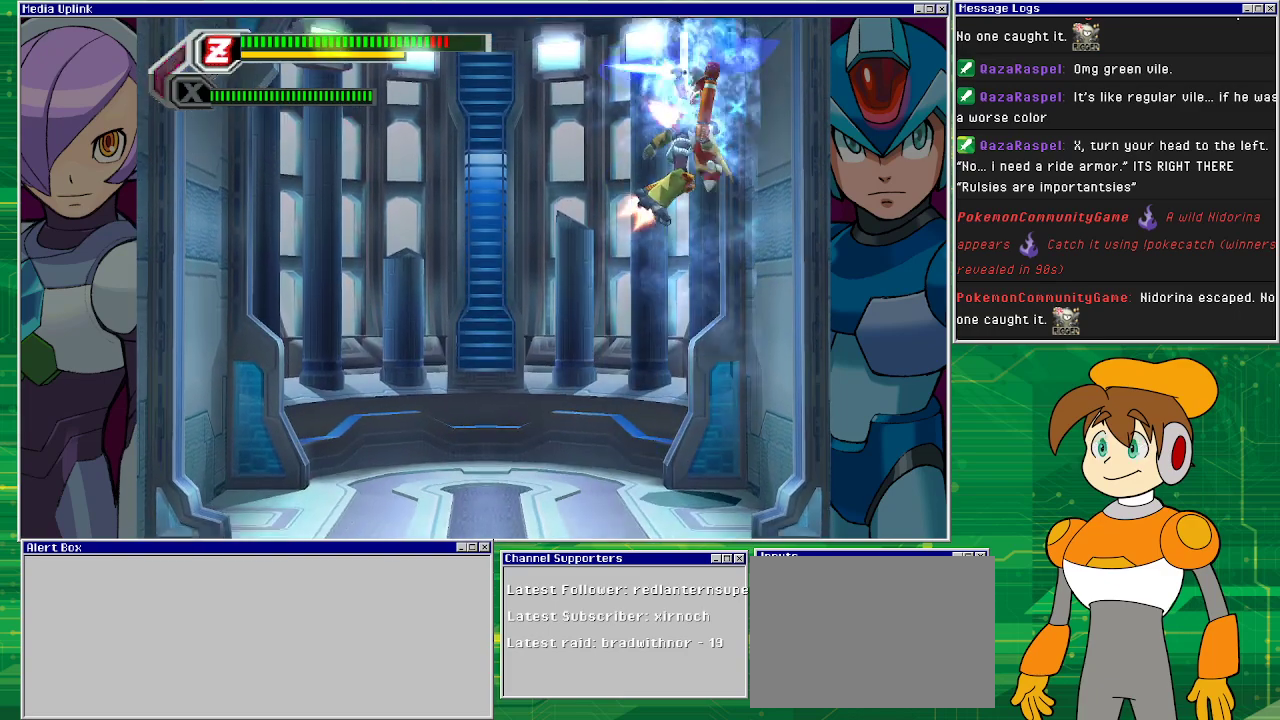
{"buttons": ["DPAD_LEFT"], "left_stick": "center", "events": [[167, "DPAD_UP", "up"], [267, "TRIANGLE", "up"], [333, "DPAD_LEFT", "down"]]}
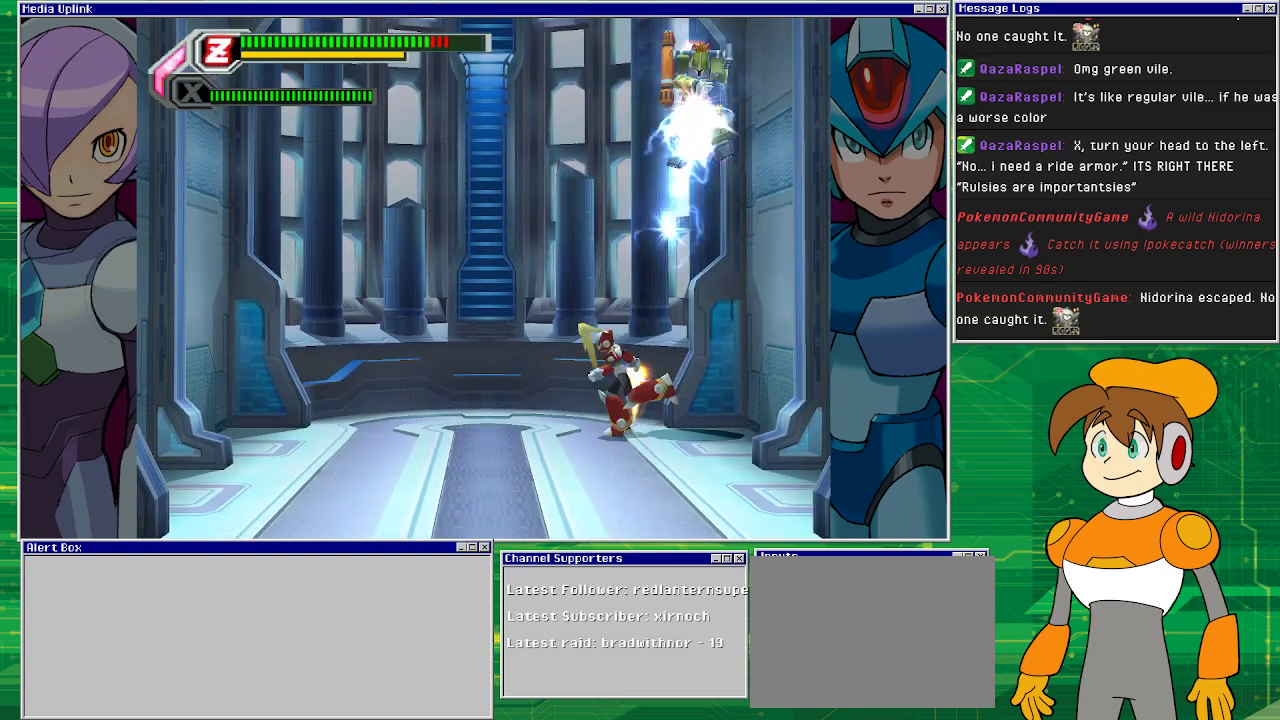
{"buttons": ["TRIANGLE", "DPAD_UP"], "left_stick": "center", "events": [[67, "DPAD_LEFT", "up"], [67, "DPAD_UP", "down"], [133, "TRIANGLE", "down"]]}
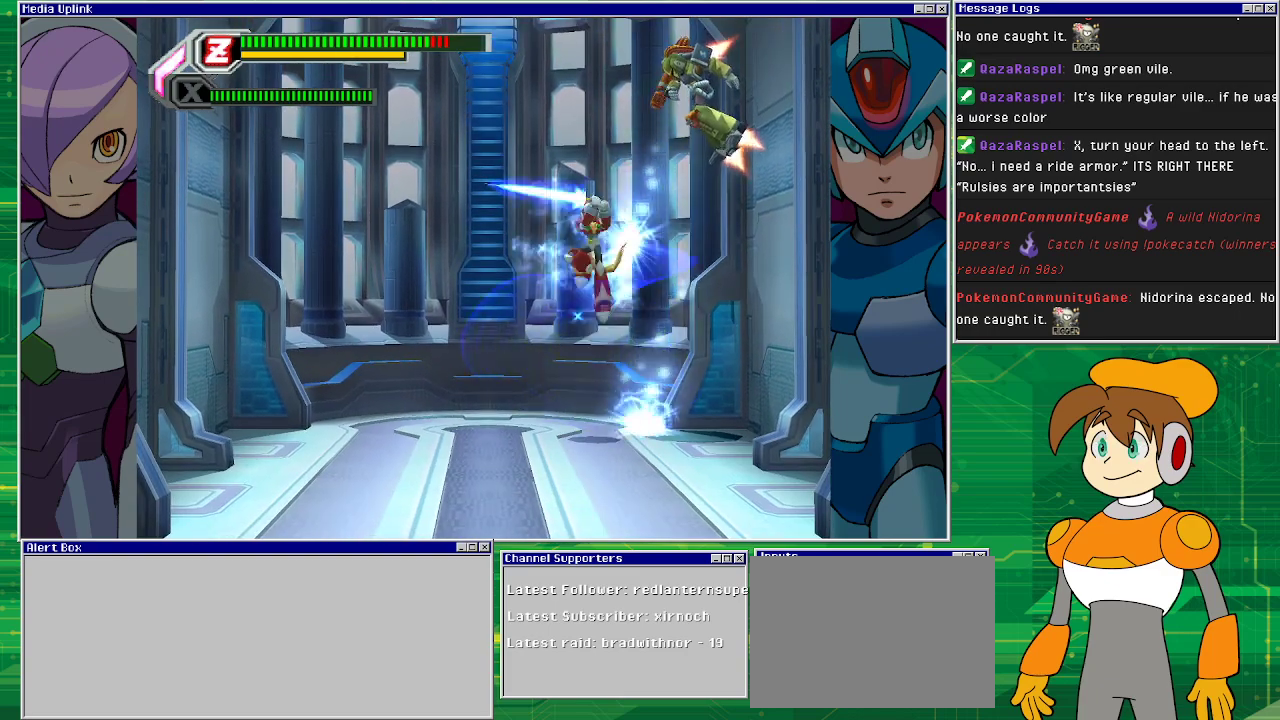
{"buttons": ["TRIANGLE"], "left_stick": "center", "events": [[433, "DPAD_UP", "up"]]}
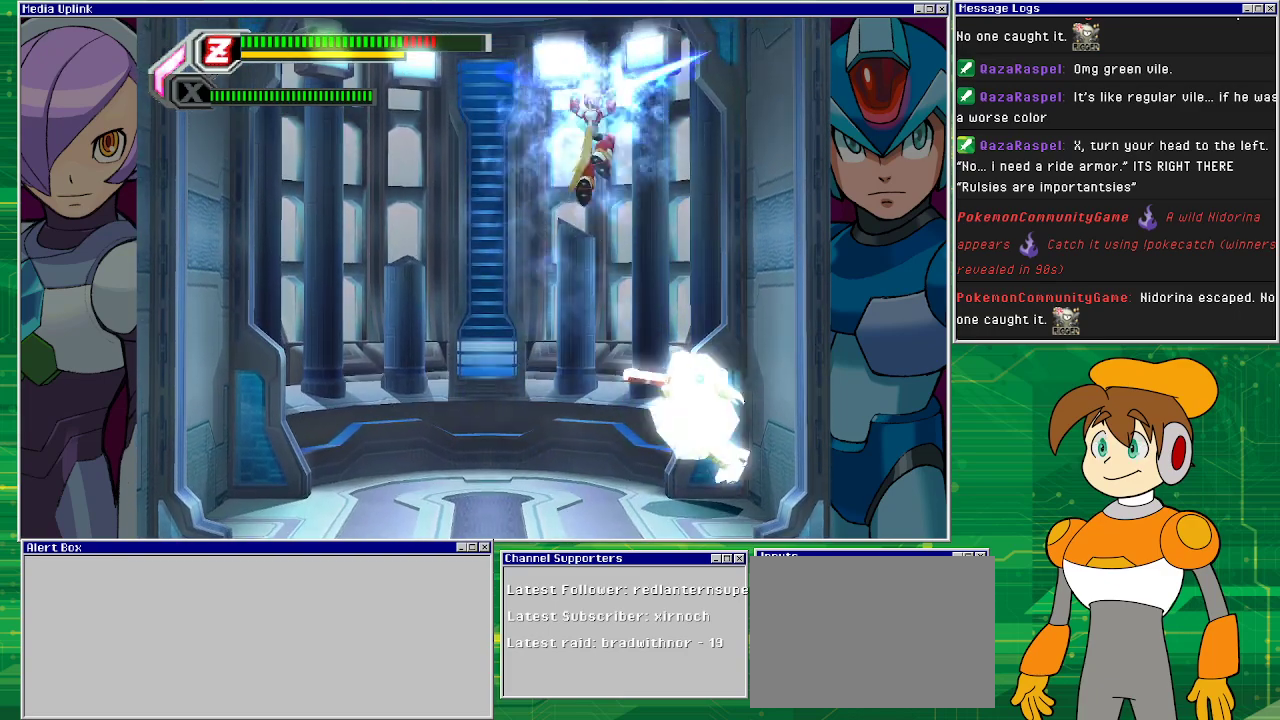
{"buttons": ["DPAD_LEFT"], "left_stick": "center", "events": [[33, "DPAD_LEFT", "down"], [67, "TRIANGLE", "up"]]}
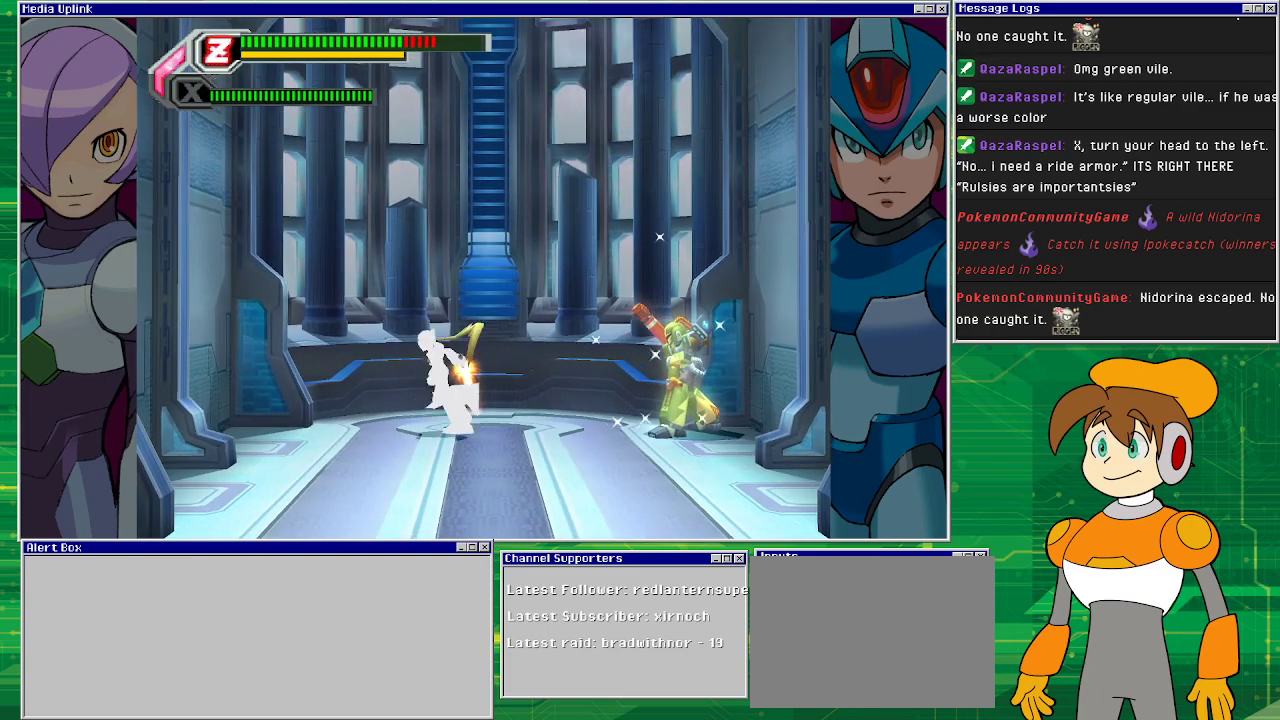
{"buttons": ["DPAD_LEFT"], "left_stick": "center", "events": [[300, "R1", "down"], [500, "R1", "up"]]}
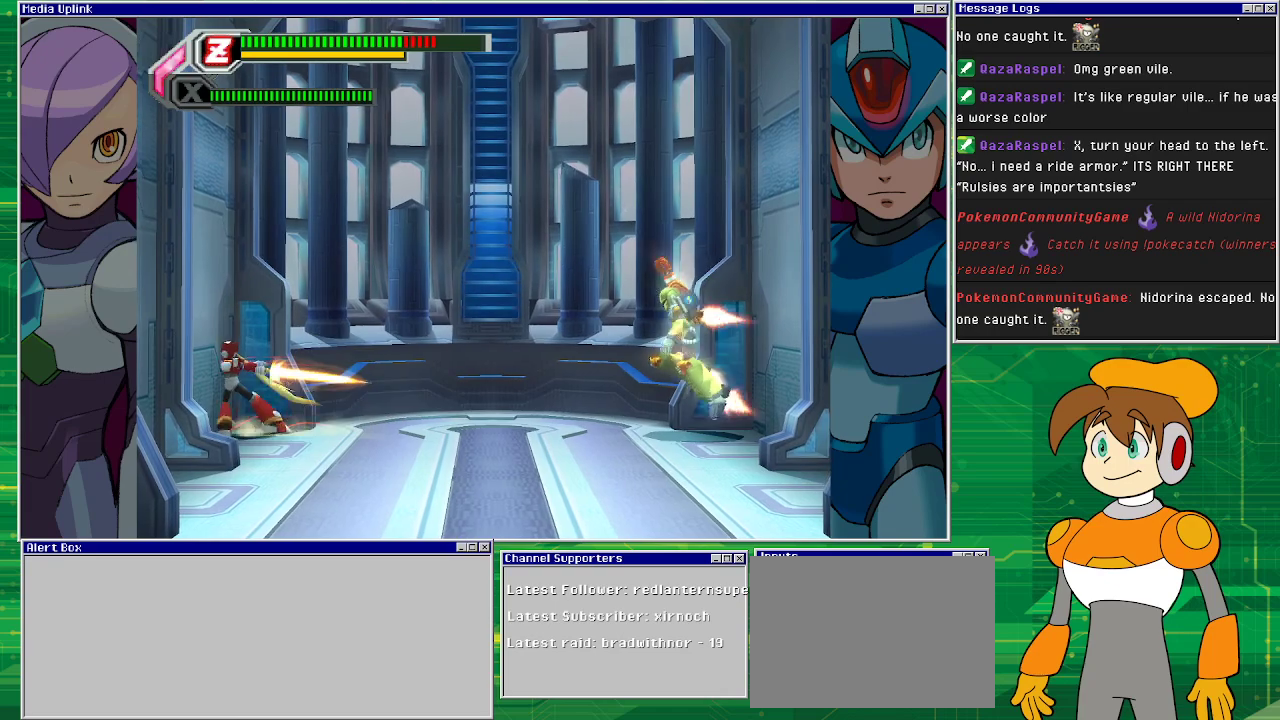
{"buttons": [], "left_stick": "center", "events": [[67, "DPAD_LEFT", "up"], [200, "DPAD_RIGHT", "down"], [267, "DPAD_RIGHT", "up"]]}
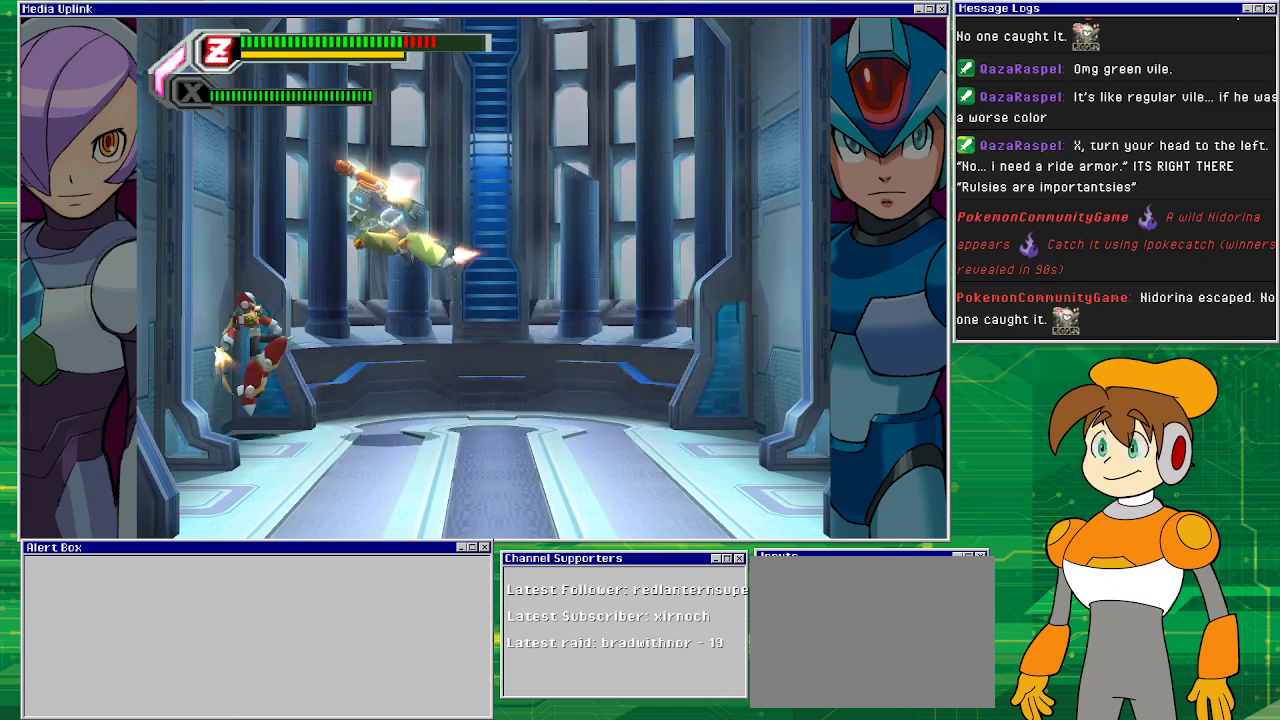
{"buttons": [], "left_stick": "center", "events": [[33, "CROSS", "down"], [267, "CROSS", "up"]]}
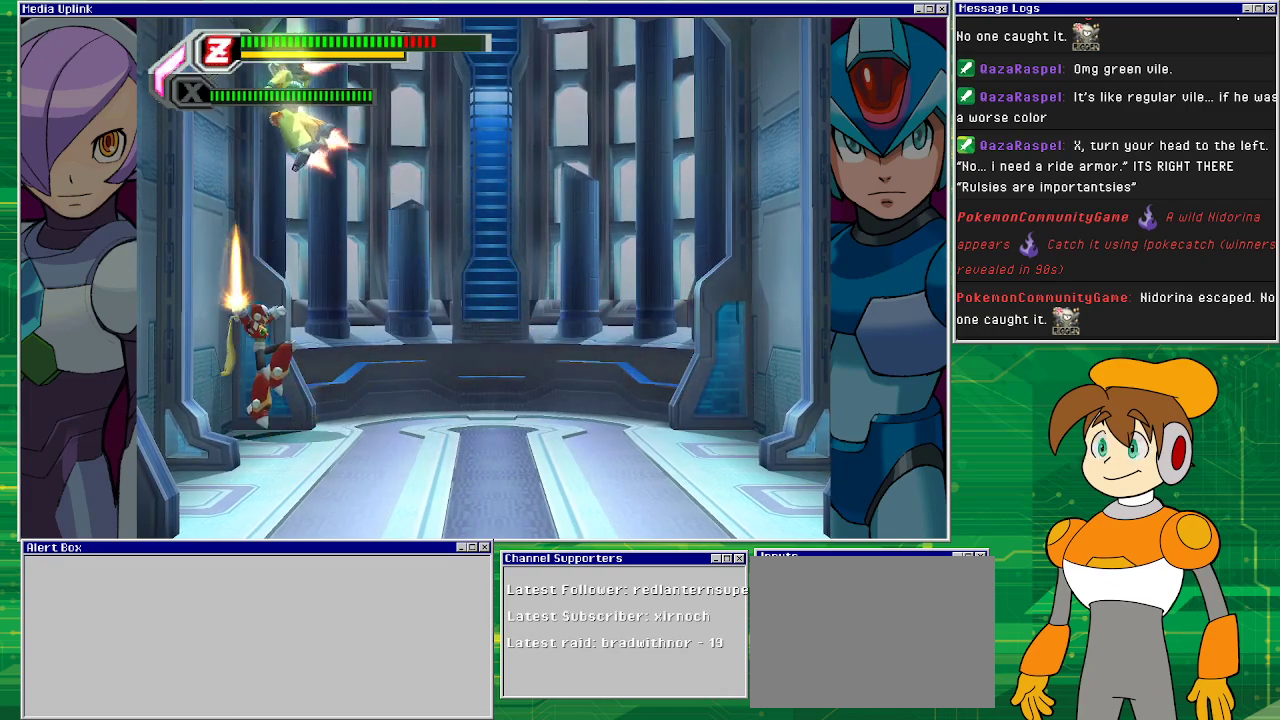
{"buttons": ["DPAD_RIGHT"], "left_stick": "center", "events": [[33, "DPAD_RIGHT", "down"], [200, "R1", "down"], [500, "R1", "up"]]}
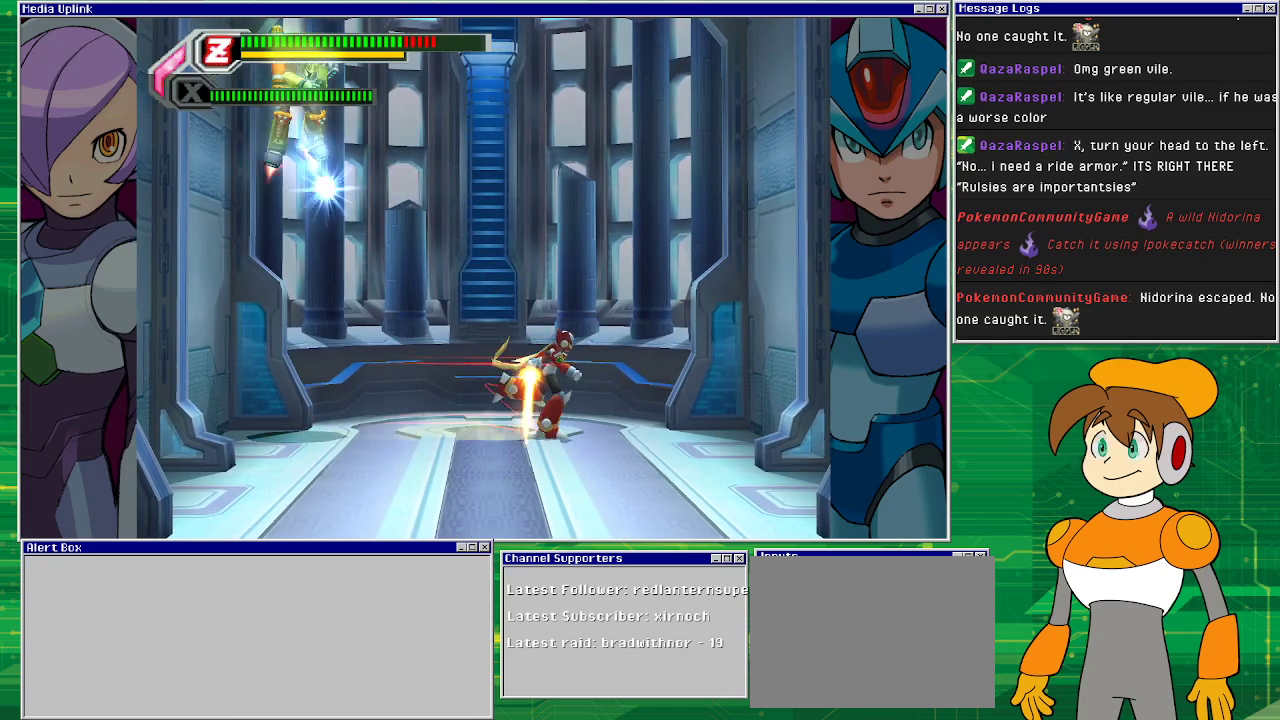
{"buttons": ["DPAD_RIGHT"], "left_stick": "center", "events": [[67, "DPAD_RIGHT", "up"], [167, "DPAD_RIGHT", "down"]]}
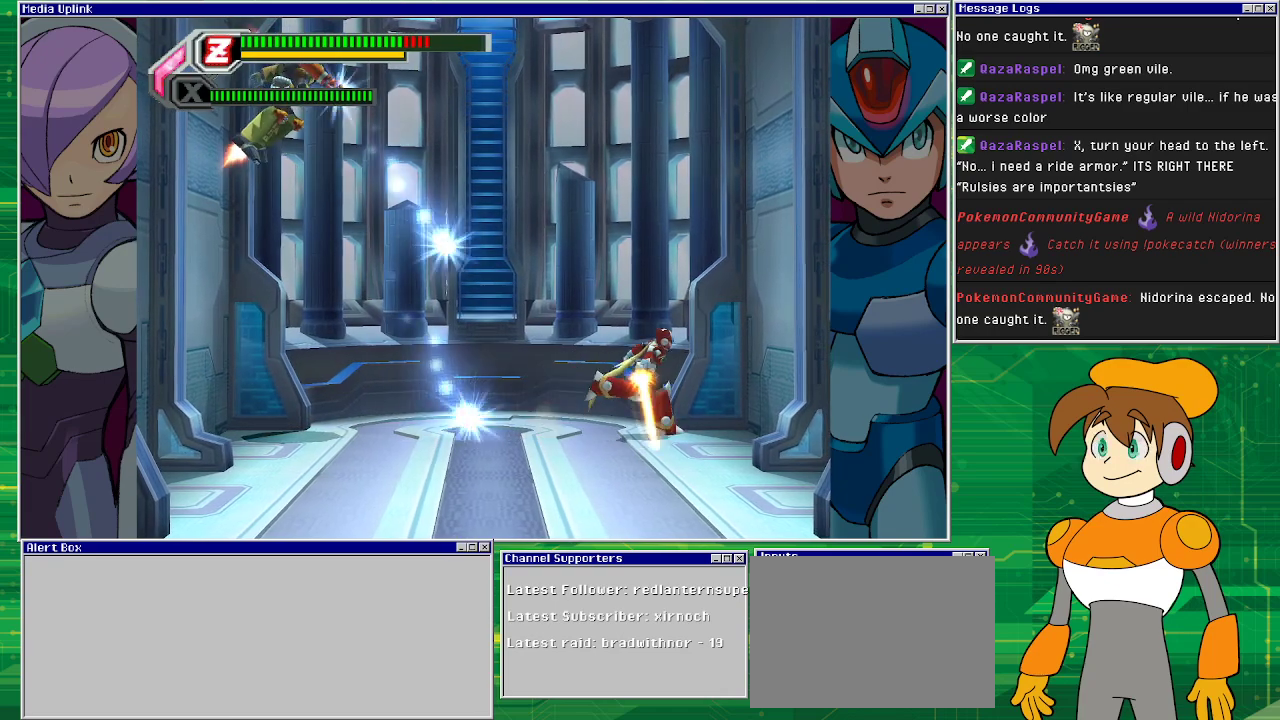
{"buttons": ["DPAD_LEFT"], "left_stick": "center", "events": [[167, "DPAD_RIGHT", "up"], [233, "CROSS", "down"], [333, "CROSS", "up"], [400, "DPAD_LEFT", "down"]]}
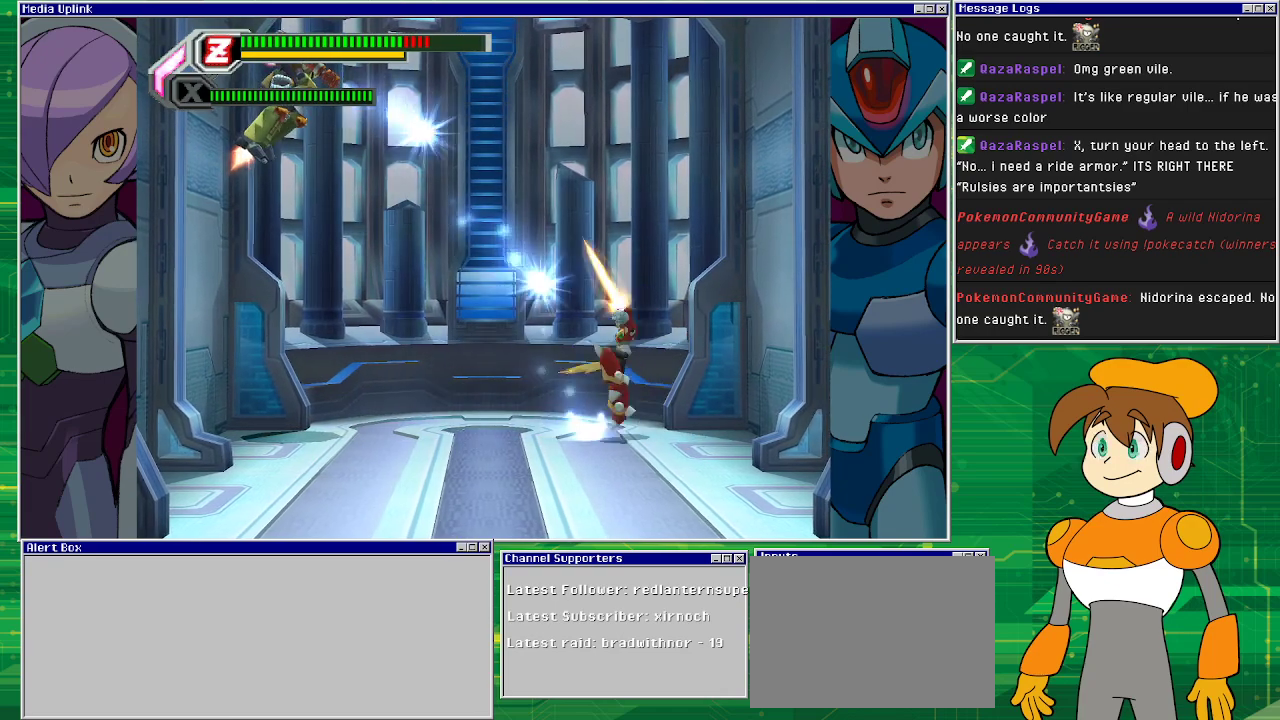
{"buttons": ["DPAD_LEFT"], "left_stick": "center", "events": [[133, "R1", "down"], [467, "R1", "up"]]}
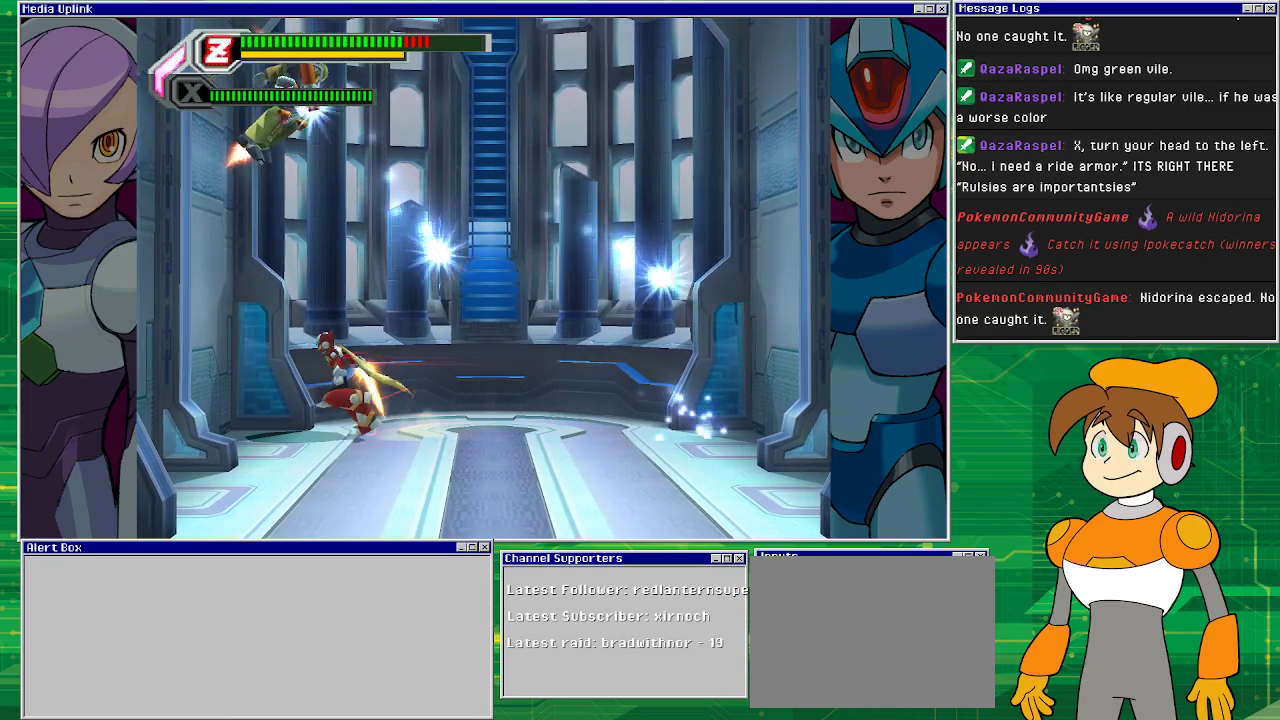
{"buttons": ["TRIANGLE", "DPAD_UP"], "left_stick": "center", "events": [[100, "DPAD_UP", "down"], [133, "DPAD_LEFT", "up"], [167, "TRIANGLE", "down"]]}
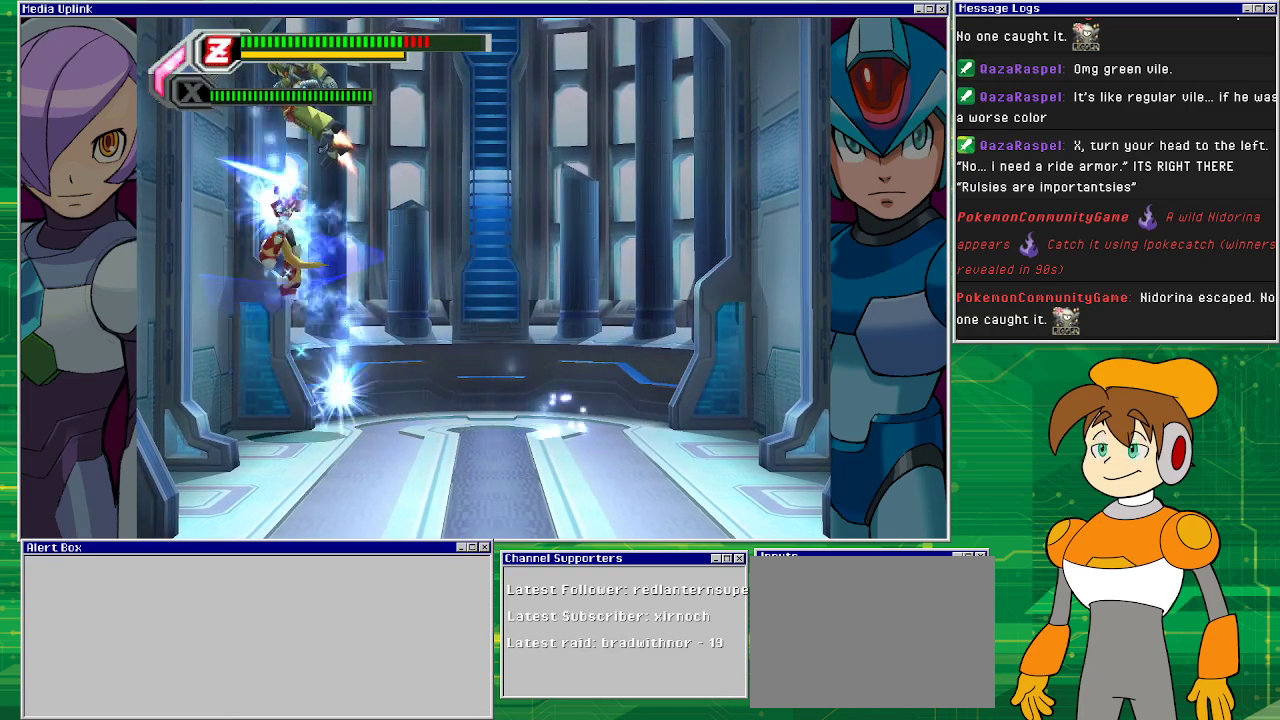
{"buttons": ["TRIANGLE"], "left_stick": "center", "events": [[467, "DPAD_UP", "up"]]}
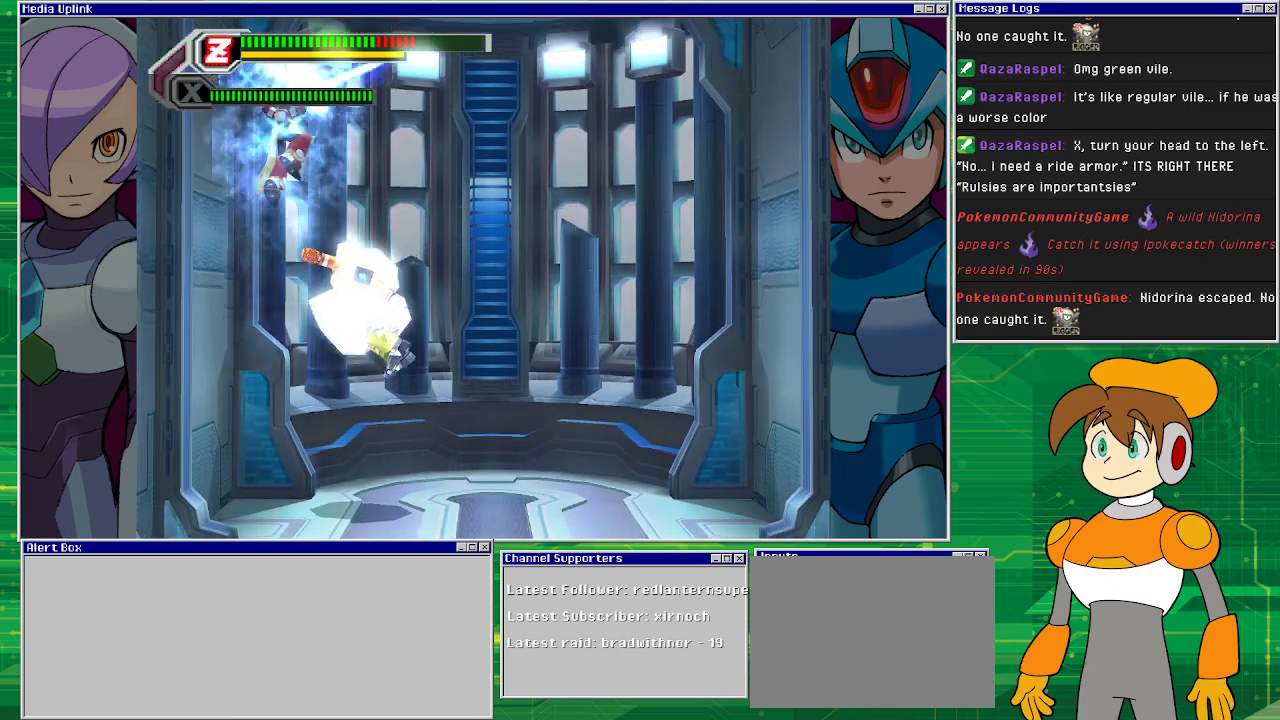
{"buttons": ["DPAD_LEFT"], "left_stick": "center", "events": [[67, "TRIANGLE", "up"], [433, "DPAD_LEFT", "down"]]}
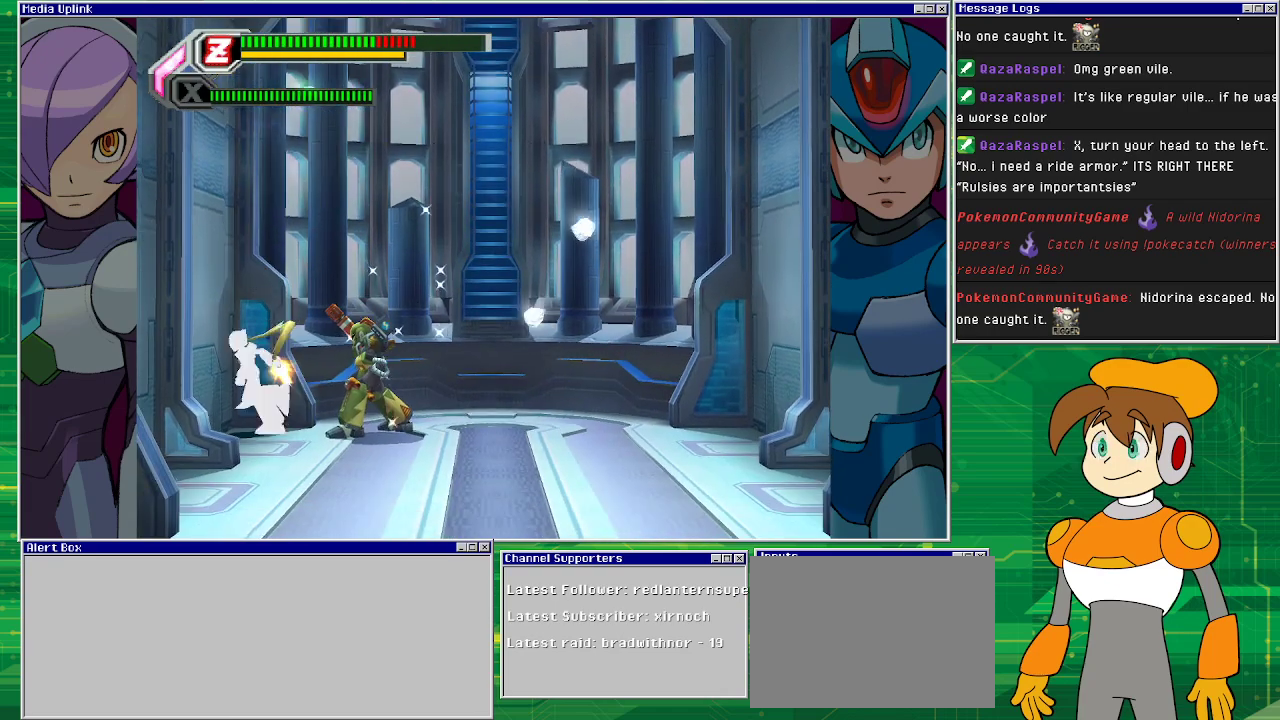
{"buttons": [], "left_stick": "center", "events": [[100, "DPAD_LEFT", "up"]]}
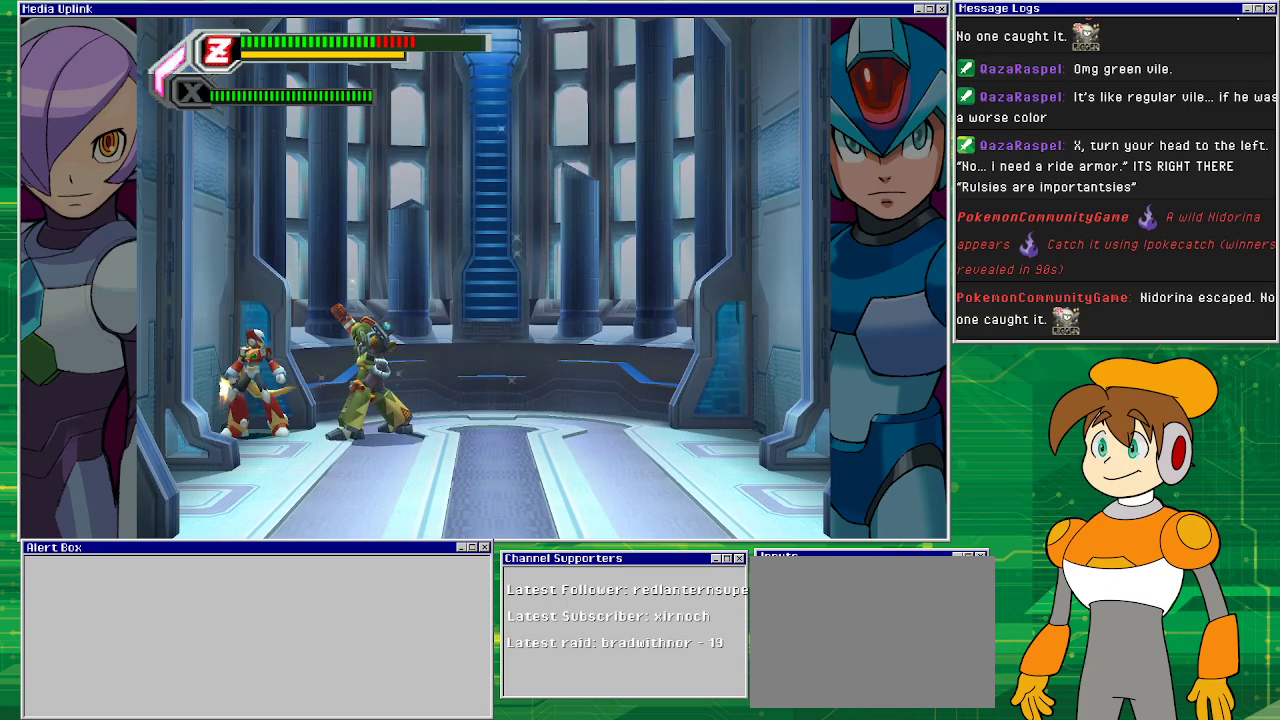
{"buttons": ["SQUARE"], "left_stick": "center", "events": [[133, "SQUARE", "down"], [200, "SQUARE", "up"], [267, "SQUARE", "down"], [367, "SQUARE", "up"], [467, "SQUARE", "down"]]}
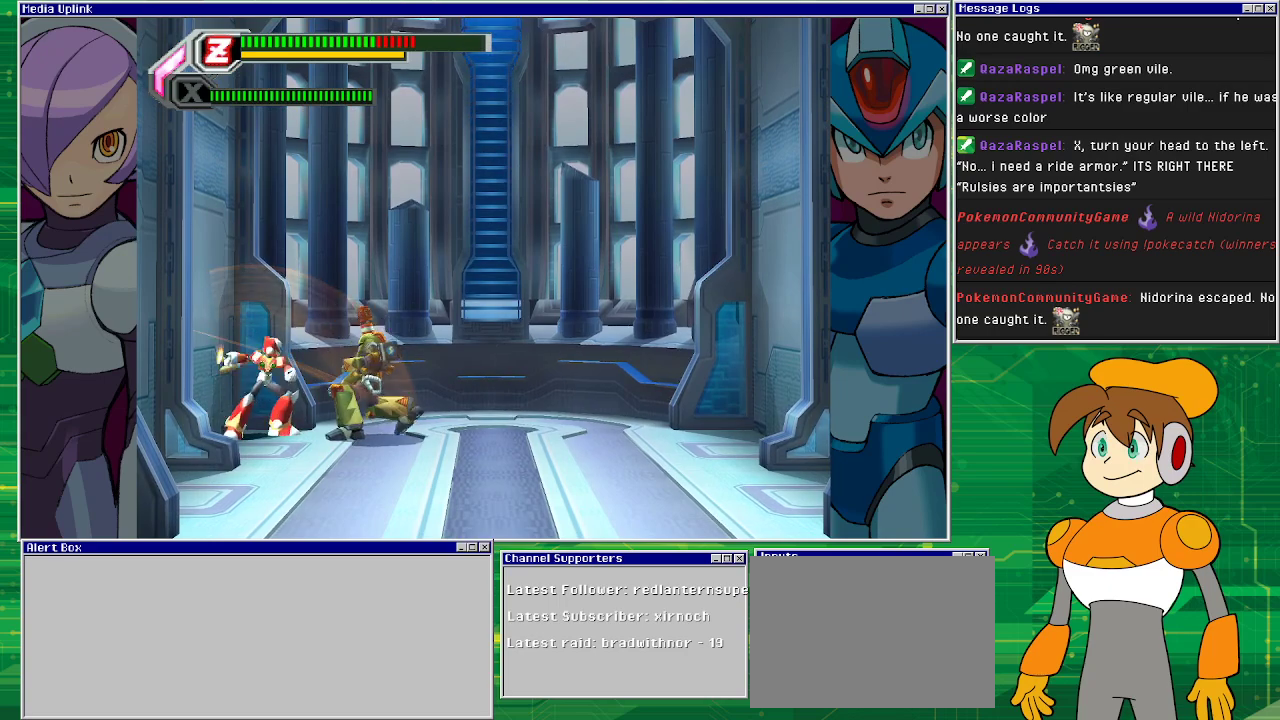
{"buttons": [], "left_stick": "center", "events": [[67, "SQUARE", "up"]]}
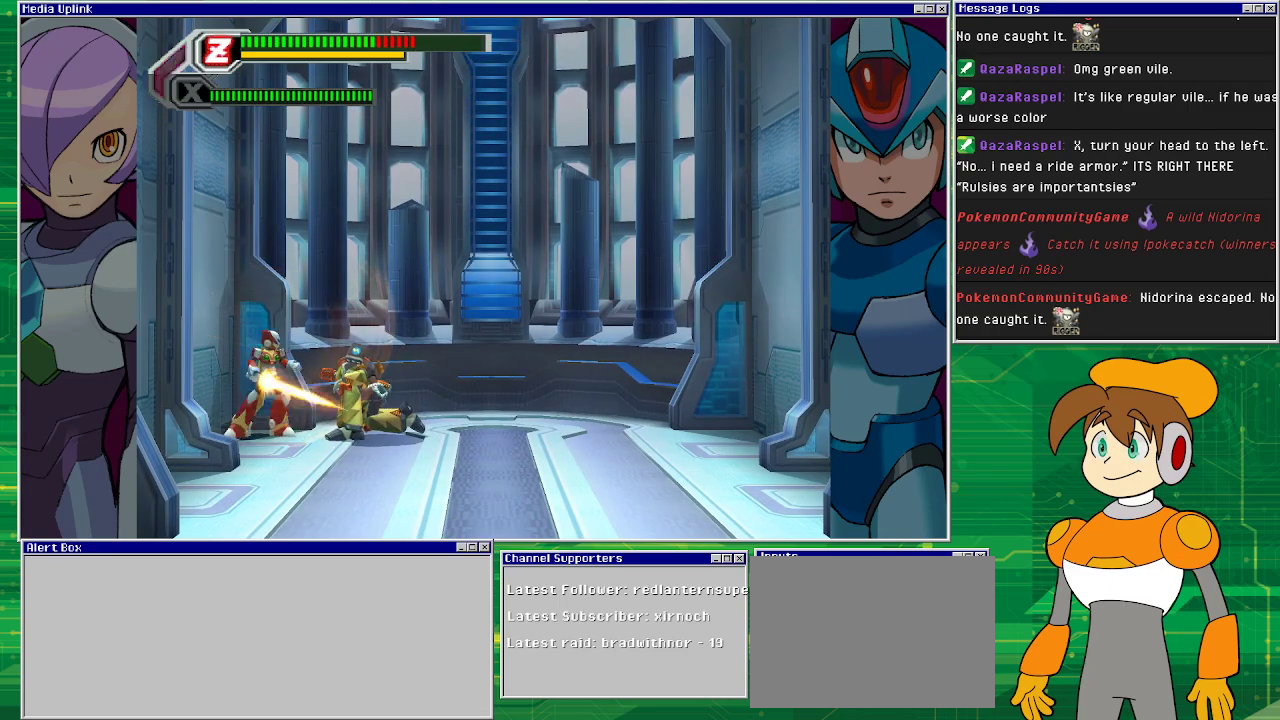
{"buttons": [], "left_stick": "center", "events": []}
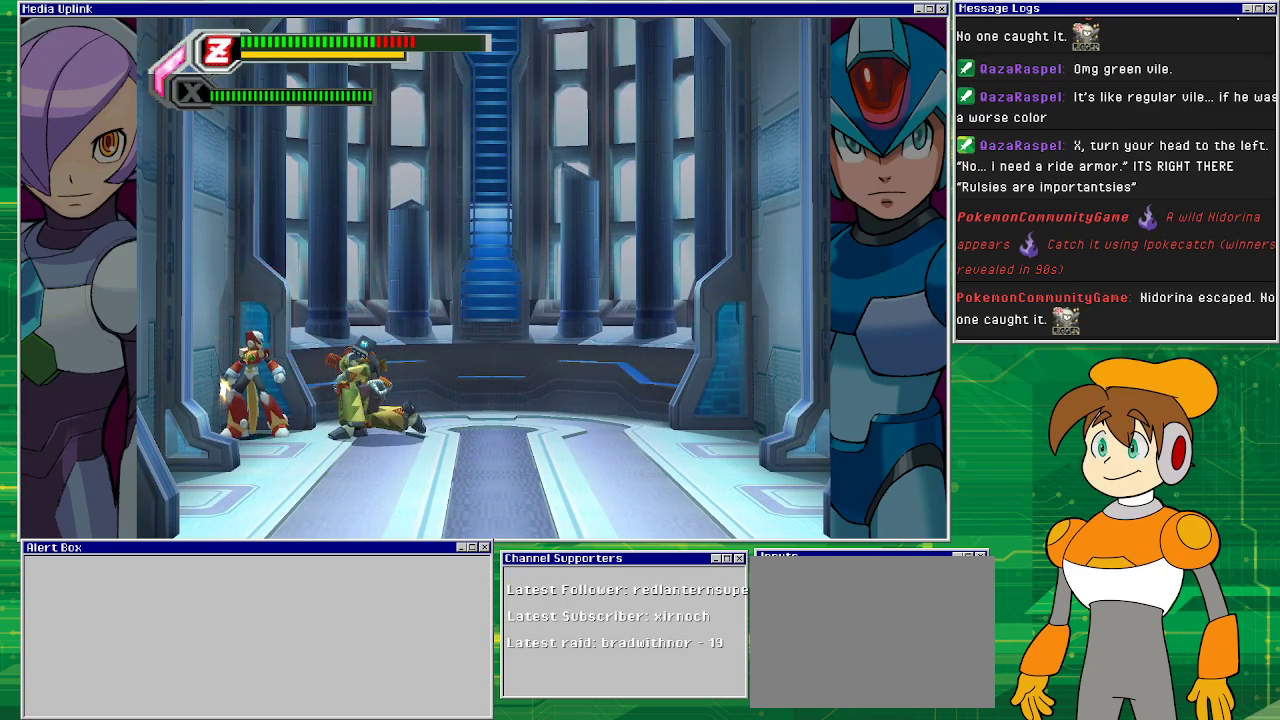
{"buttons": [], "left_stick": "center", "events": []}
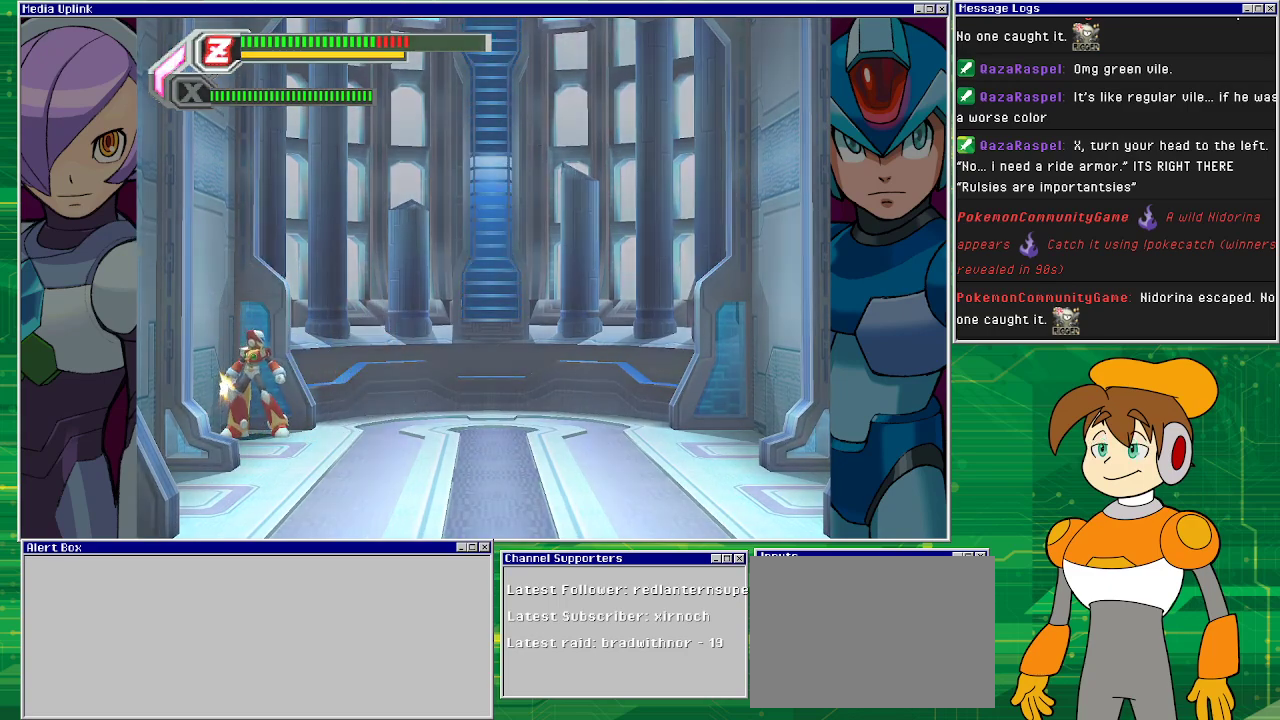
{"buttons": ["DPAD_RIGHT"], "left_stick": "center", "events": [[300, "DPAD_RIGHT", "down"]]}
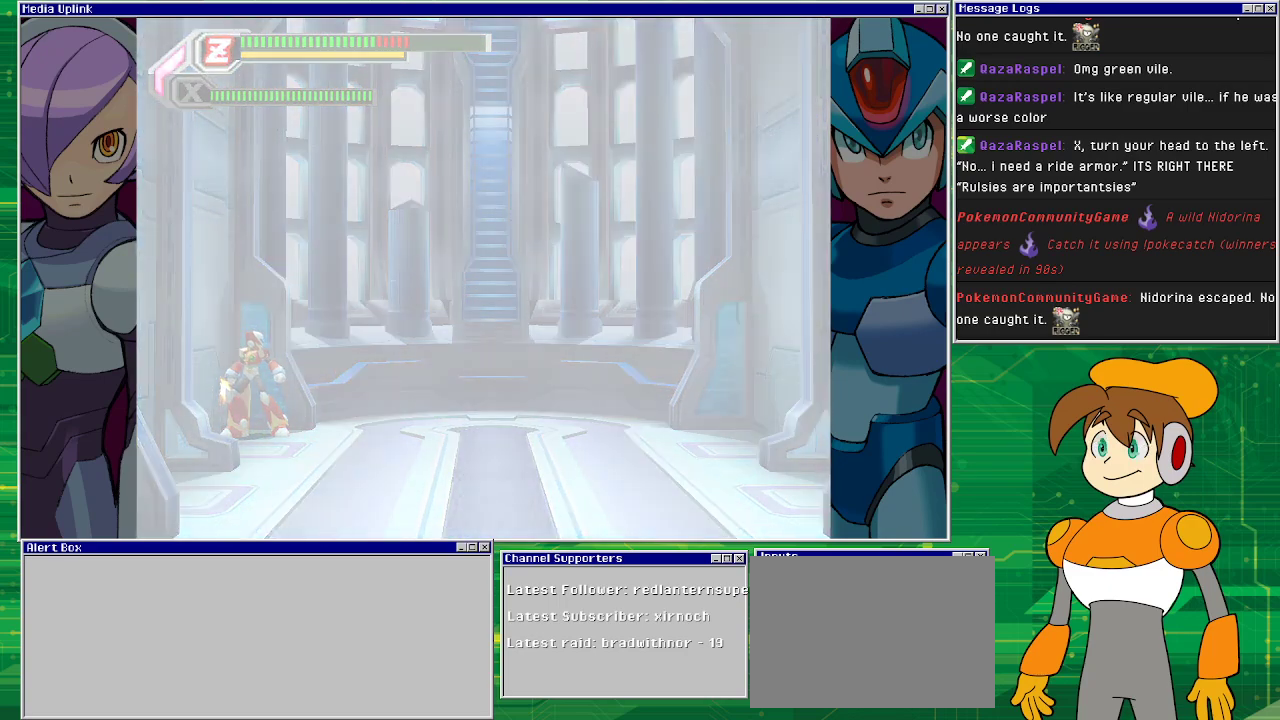
{"buttons": [], "left_stick": "center", "events": [[67, "DPAD_RIGHT", "up"]]}
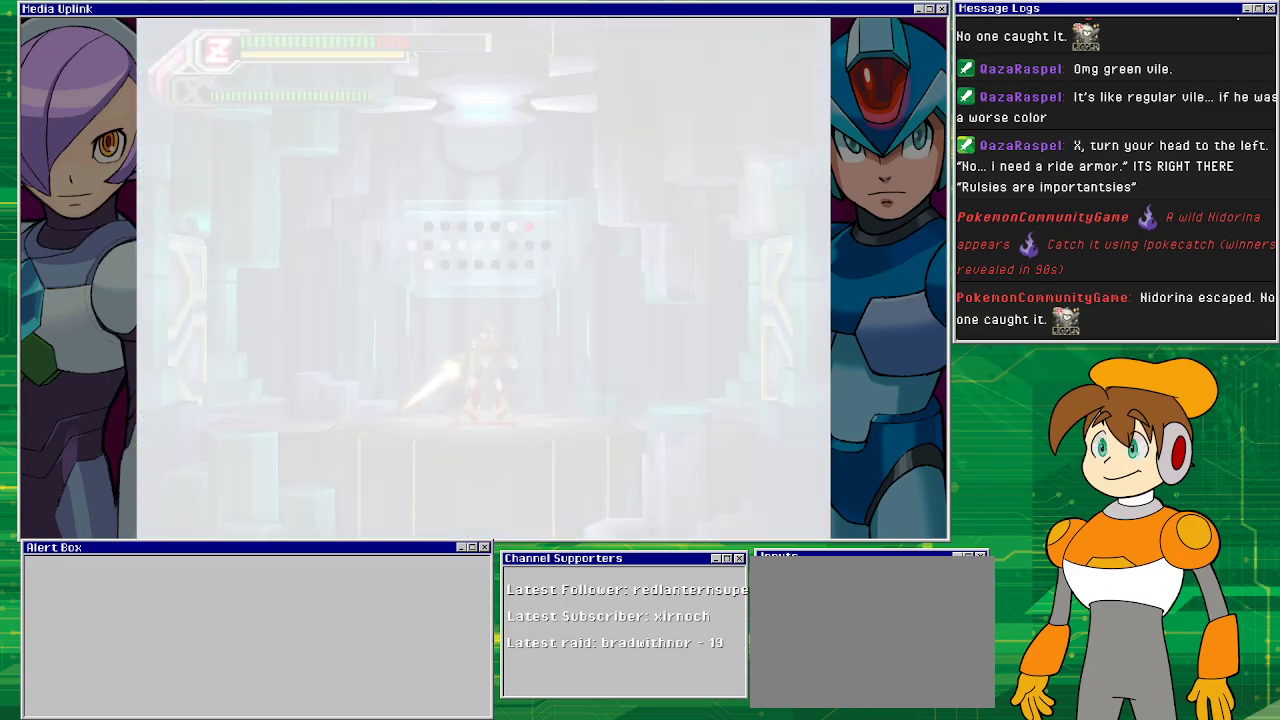
{"buttons": [], "left_stick": "center", "events": []}
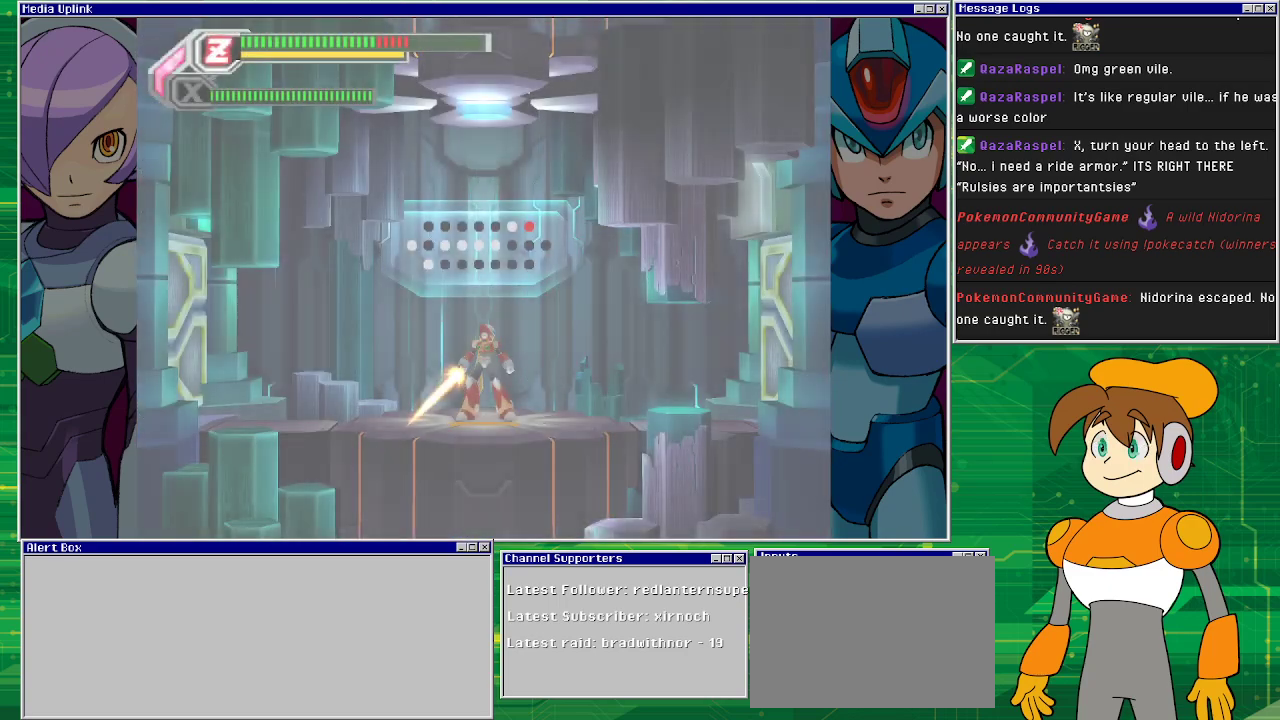
{"buttons": [], "left_stick": "center", "events": []}
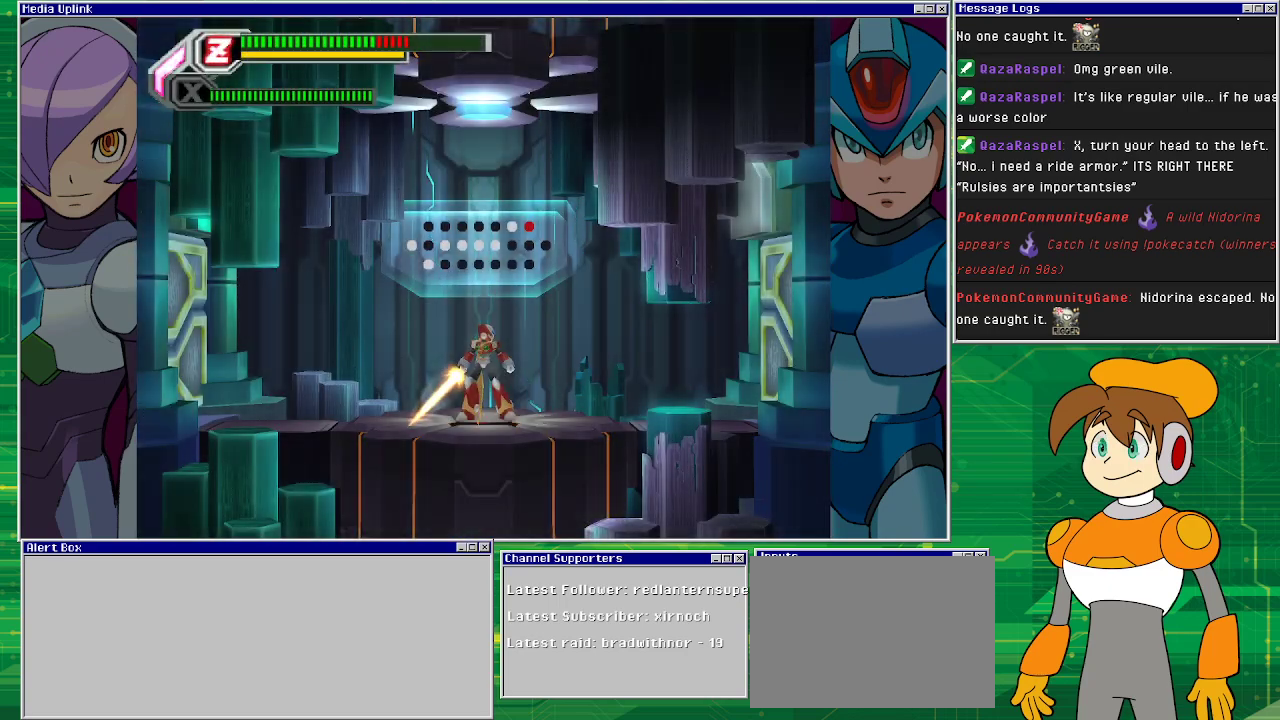
{"buttons": ["DPAD_RIGHT"], "left_stick": "center", "events": [[433, "DPAD_RIGHT", "down"]]}